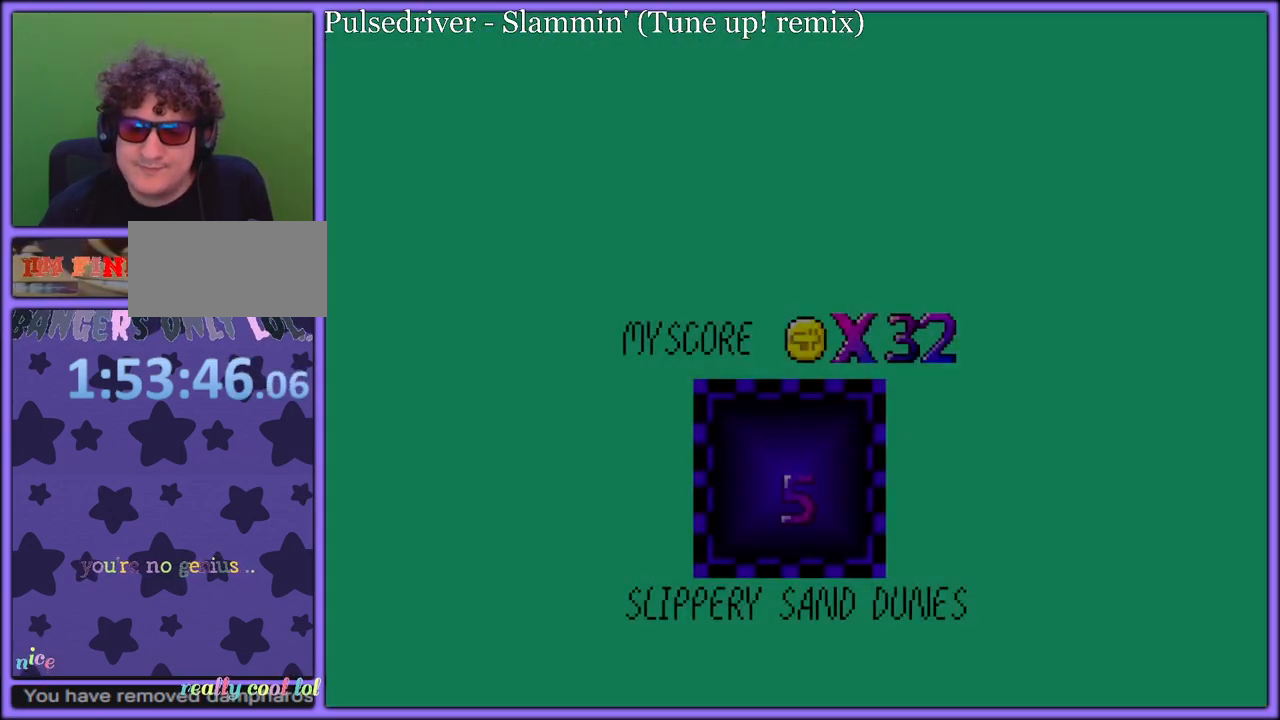
Gameplay with a controller (Nintendo layout); each line is a JSON object with the inputs held at the frame after it. "button_events" lists button changes between this image and that frame as [ms after this image, input, new state], when the widget could be followed in between (sticks are given only as held states). Not read: C_UP L1 L3 R3.
{"buttons": [], "left_stick": "center", "button_events": []}
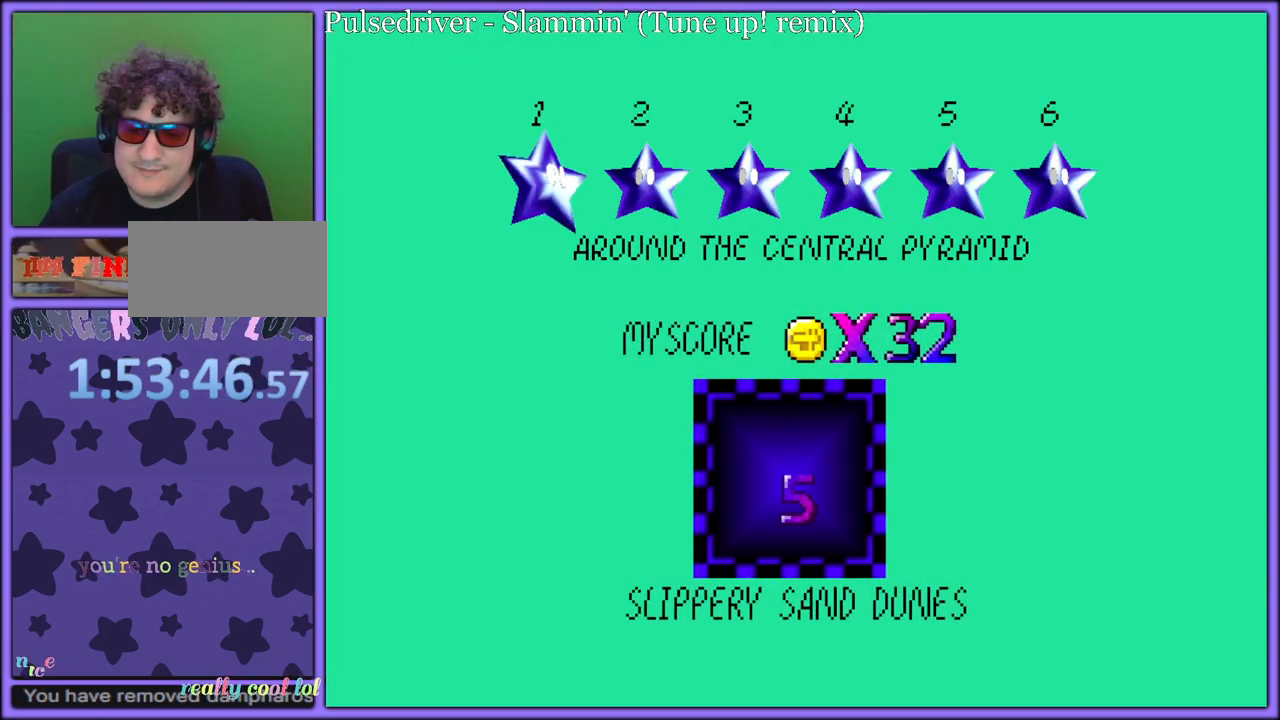
{"buttons": [], "left_stick": "center", "button_events": [[200, "B", "down"], [283, "A", "down"], [283, "B", "up"], [383, "A", "up"], [383, "B", "down"], [500, "B", "up"]]}
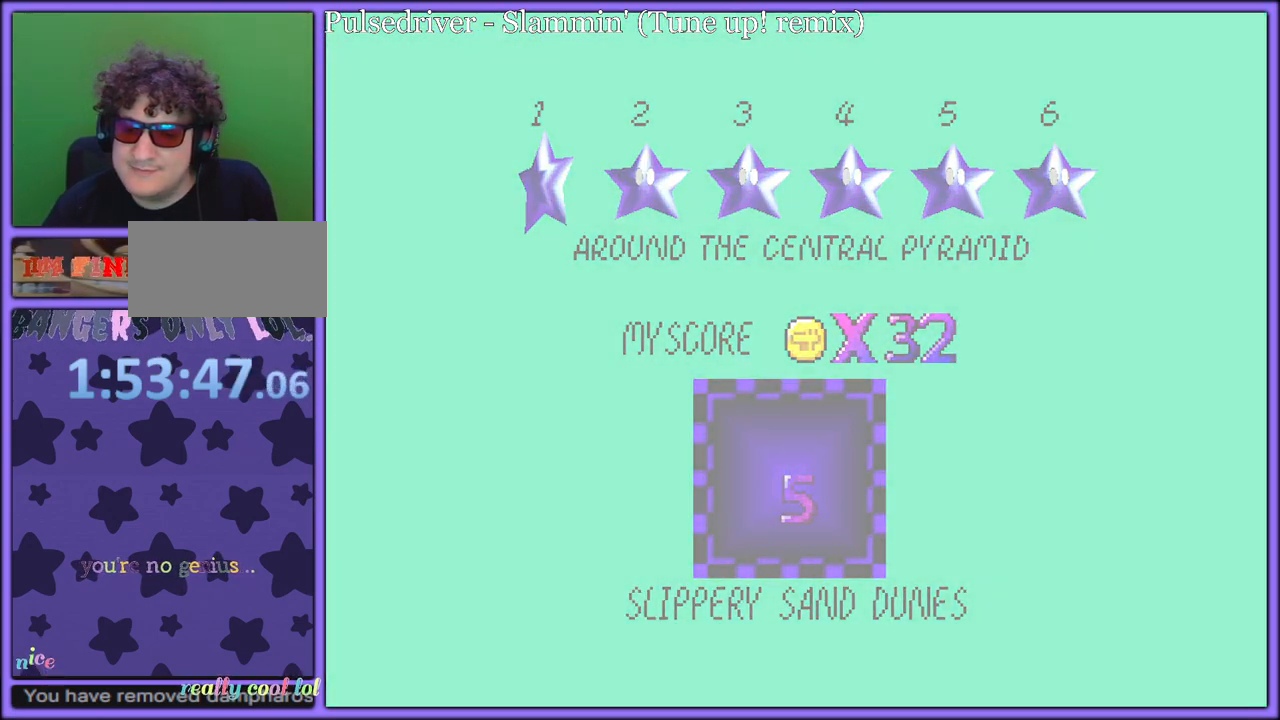
{"buttons": [], "left_stick": "up", "button_events": []}
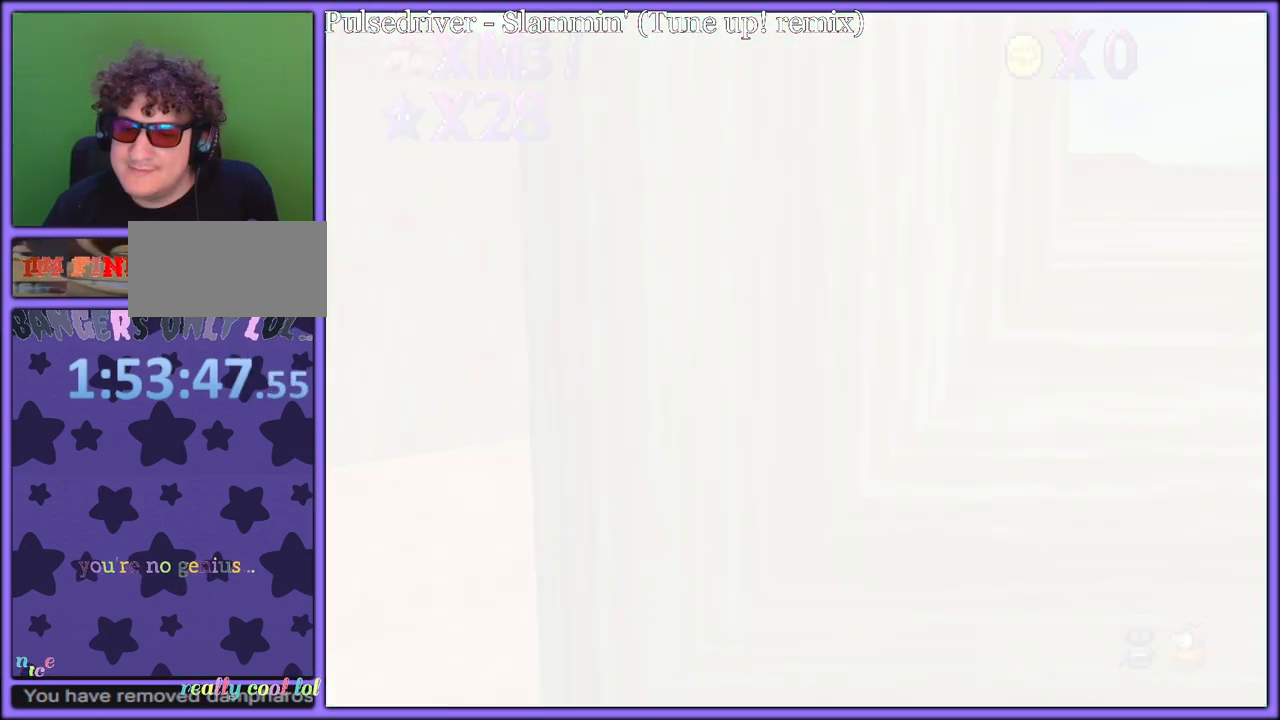
{"buttons": [], "left_stick": "up", "button_events": [[33, "C_RIGHT", "down"], [150, "C_RIGHT", "up"], [233, "C_RIGHT", "down"], [317, "C_RIGHT", "up"]]}
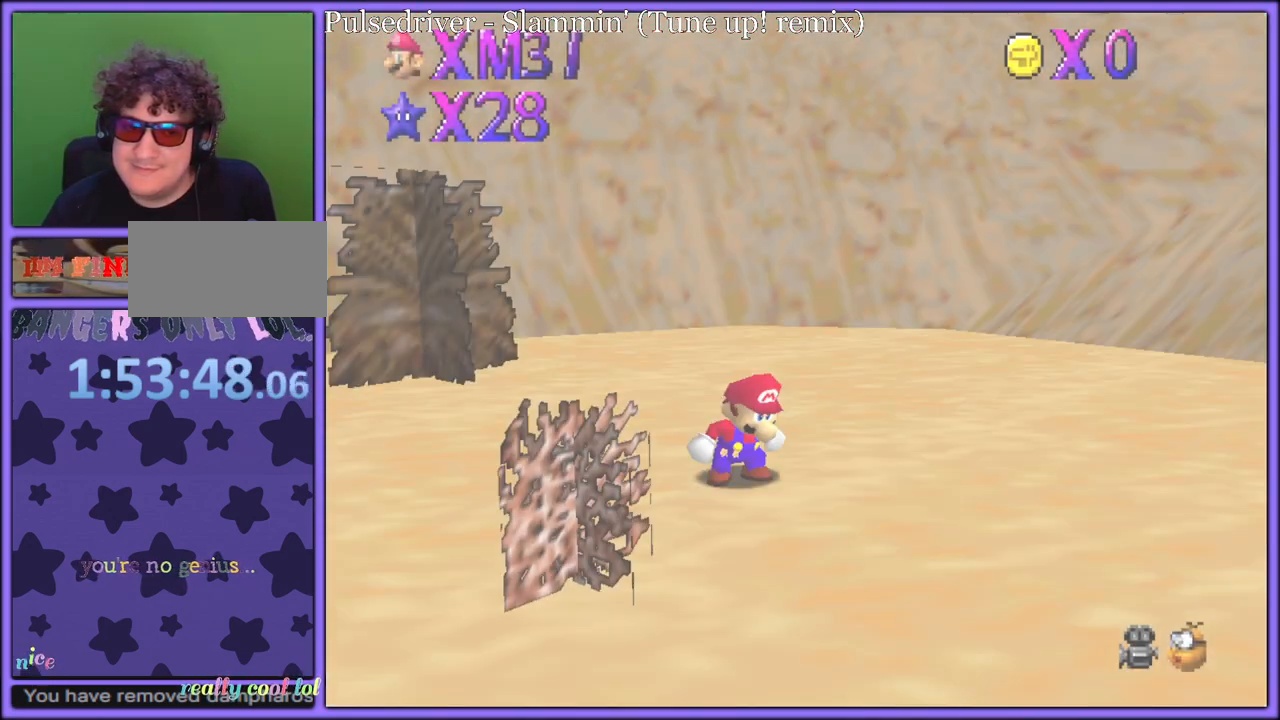
{"buttons": ["A"], "left_stick": "up-right", "button_events": [[500, "A", "down"]]}
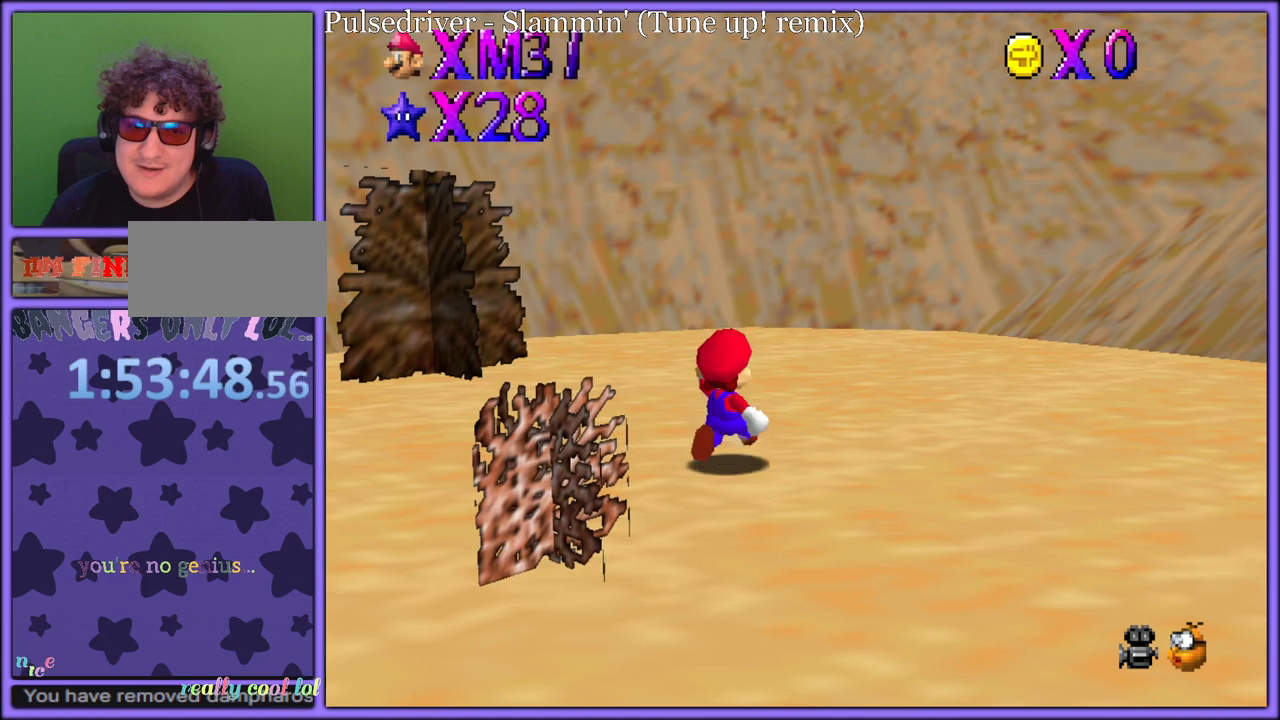
{"buttons": [], "left_stick": "up-right", "button_events": [[367, "B", "down"], [433, "A", "up"], [500, "B", "up"]]}
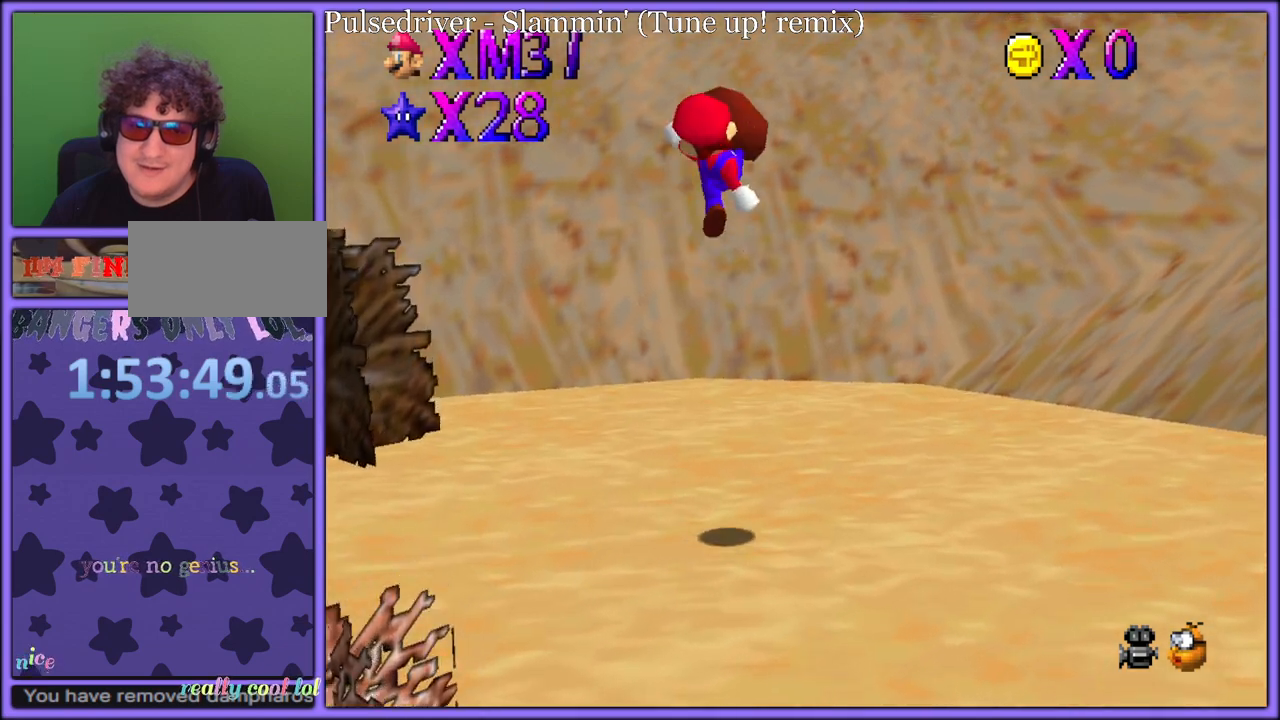
{"buttons": [], "left_stick": "up-right", "button_events": [[100, "C_DOWN", "down"], [233, "C_DOWN", "up"]]}
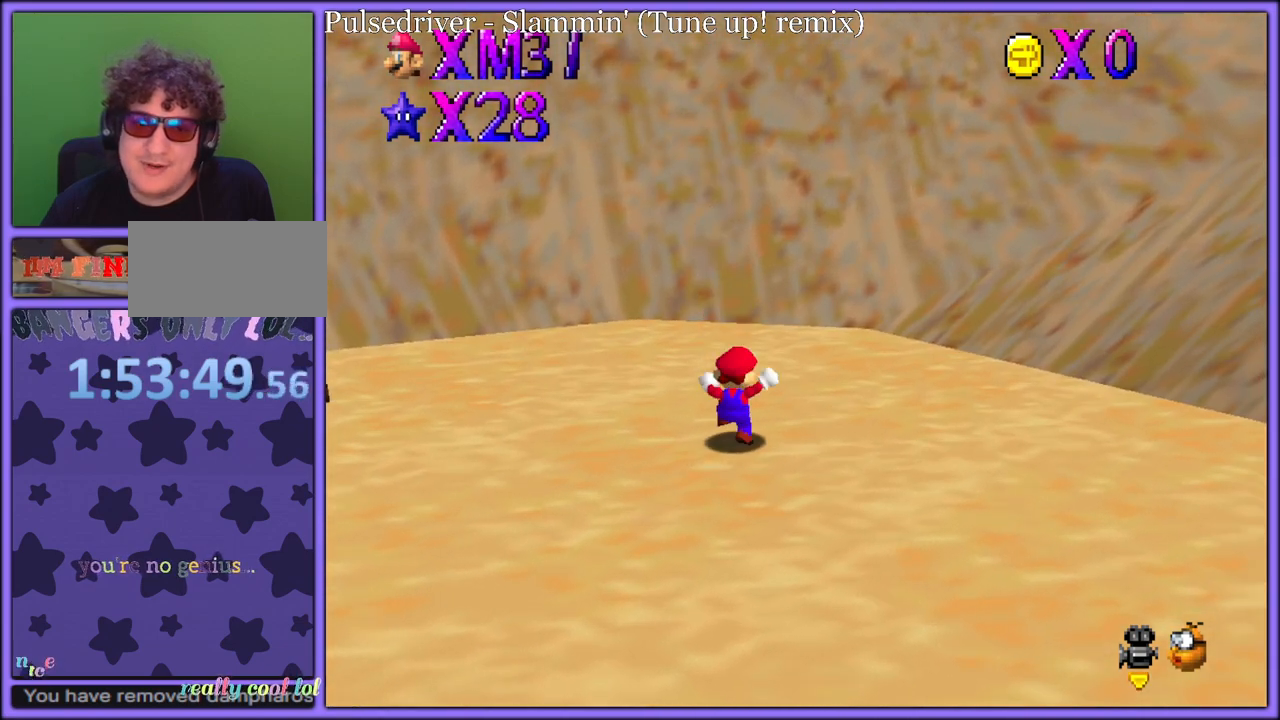
{"buttons": [], "left_stick": "up", "button_events": [[300, "A", "down"], [300, "B", "down"], [433, "A", "up"], [450, "B", "up"]]}
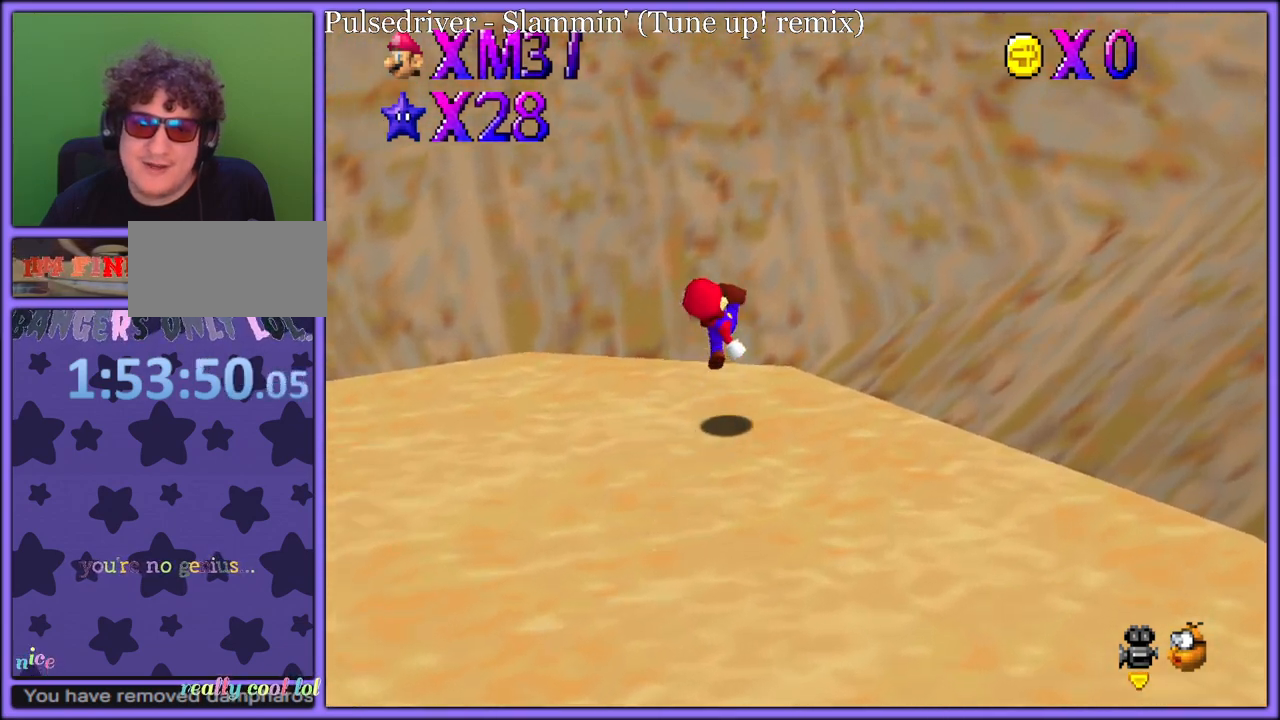
{"buttons": ["A"], "left_stick": "up", "button_events": [[250, "A", "down"]]}
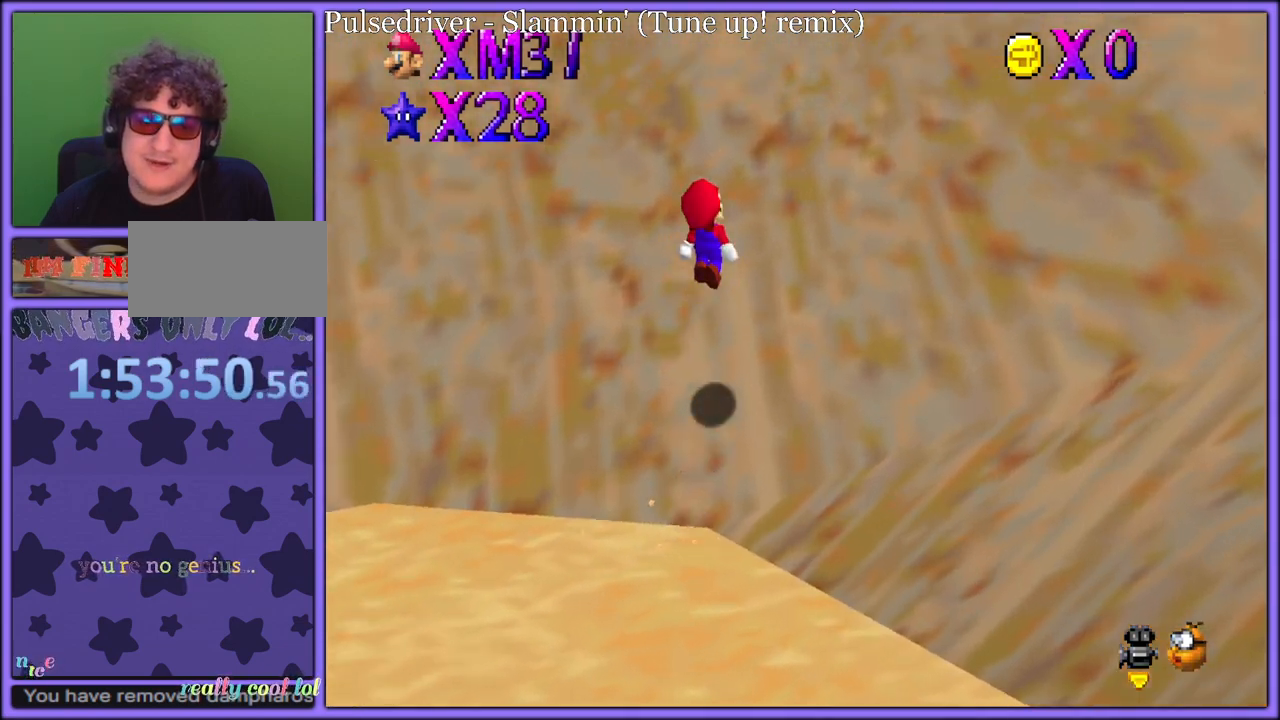
{"buttons": ["A"], "left_stick": "up-right", "button_events": [[233, "A", "up"], [317, "A", "down"]]}
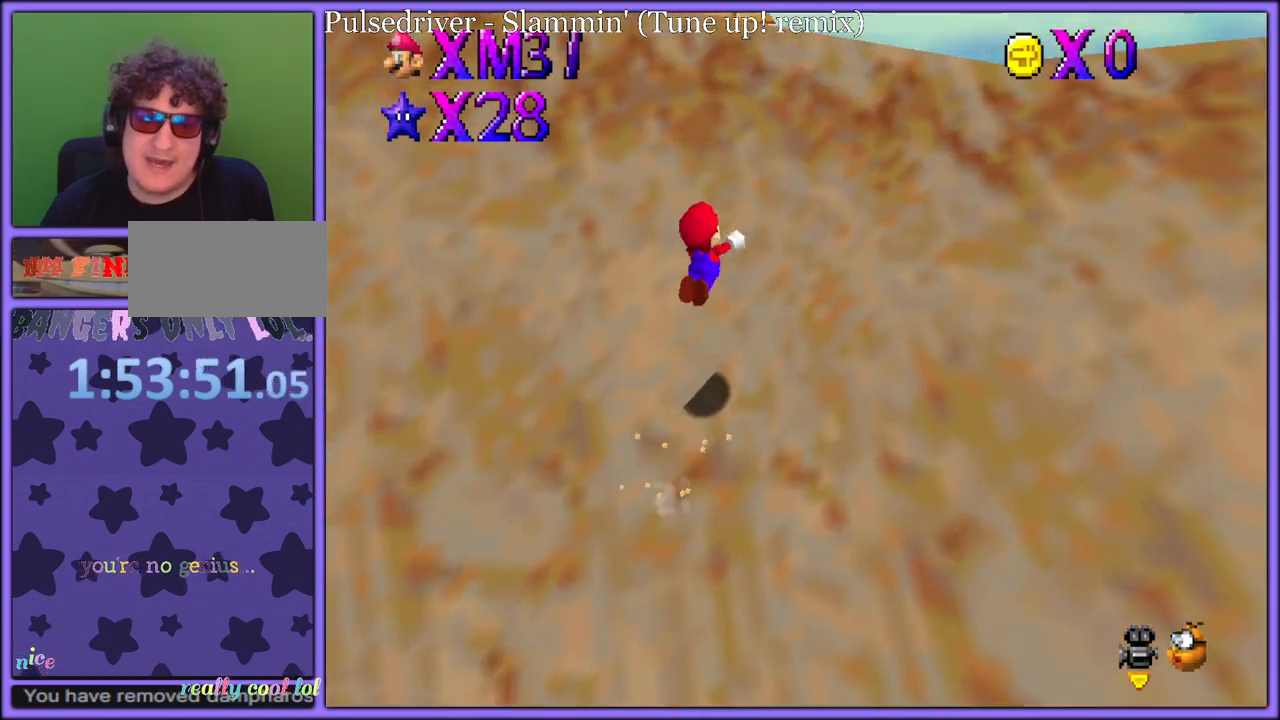
{"buttons": [], "left_stick": "up", "button_events": [[283, "B", "down"], [450, "B", "up"], [483, "A", "up"]]}
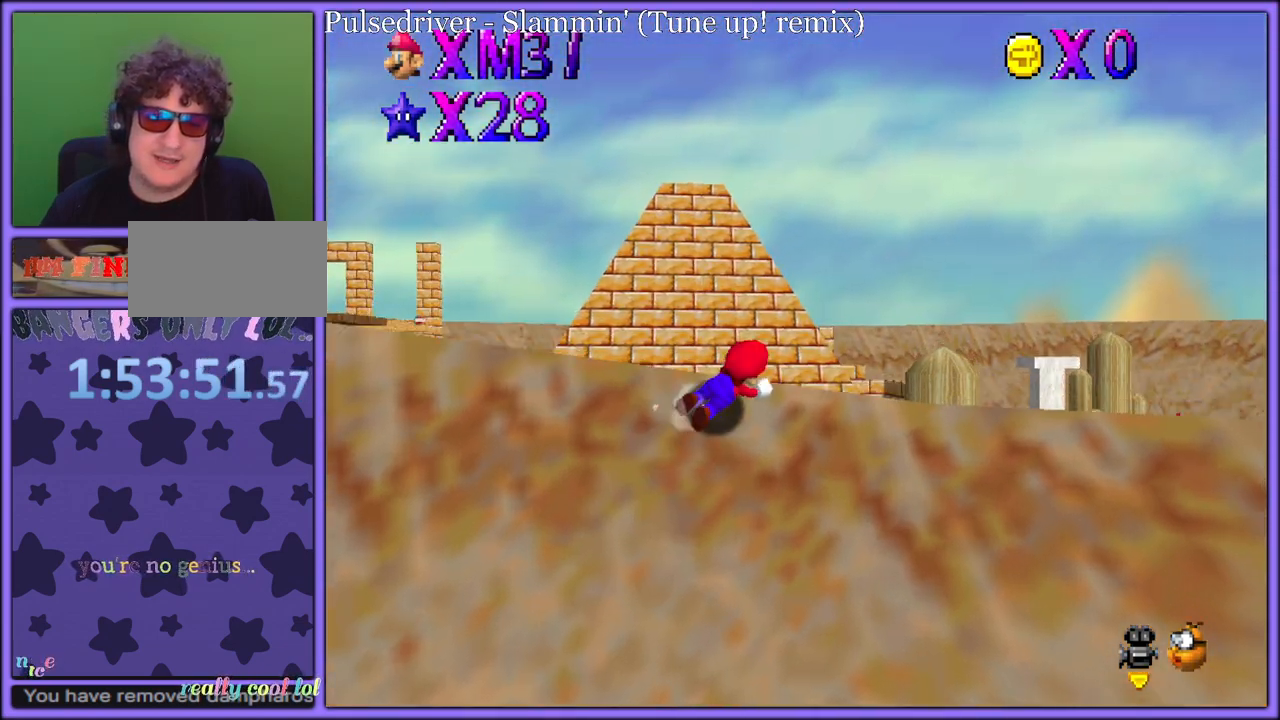
{"buttons": [], "left_stick": "down", "button_events": [[50, "A", "down"], [183, "A", "up"]]}
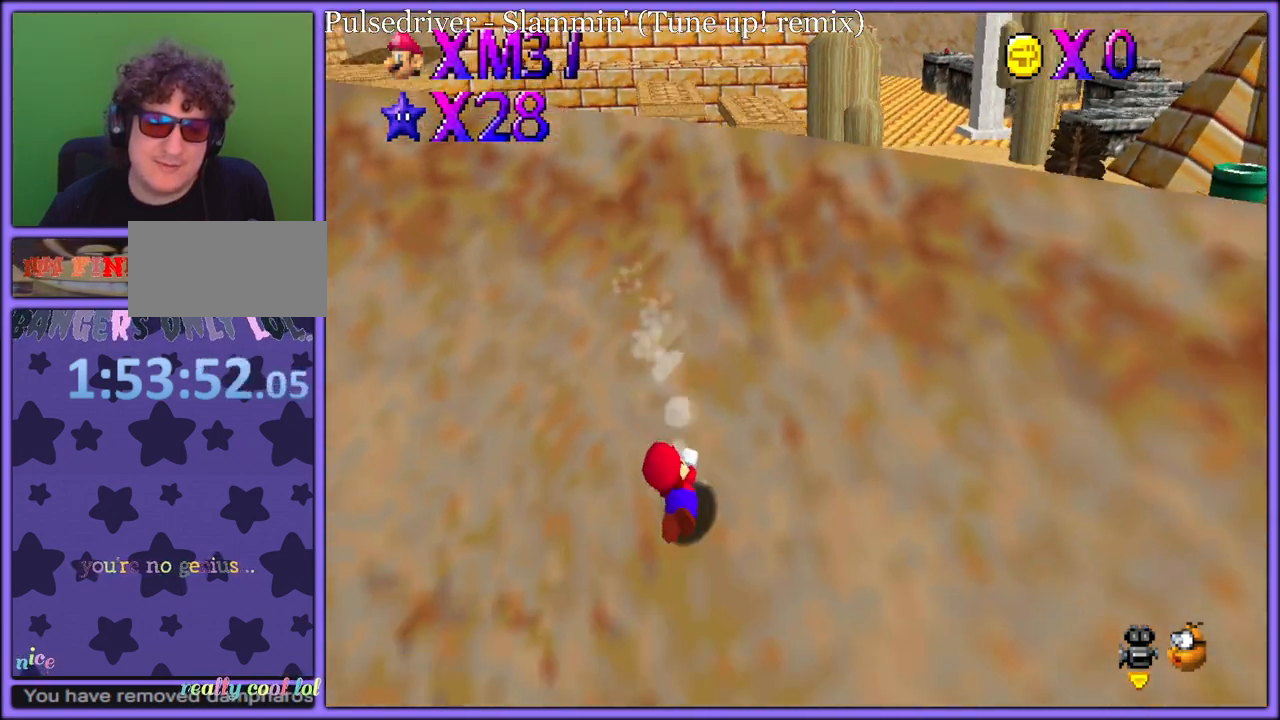
{"buttons": ["A"], "left_stick": "down-right", "button_events": [[433, "A", "down"]]}
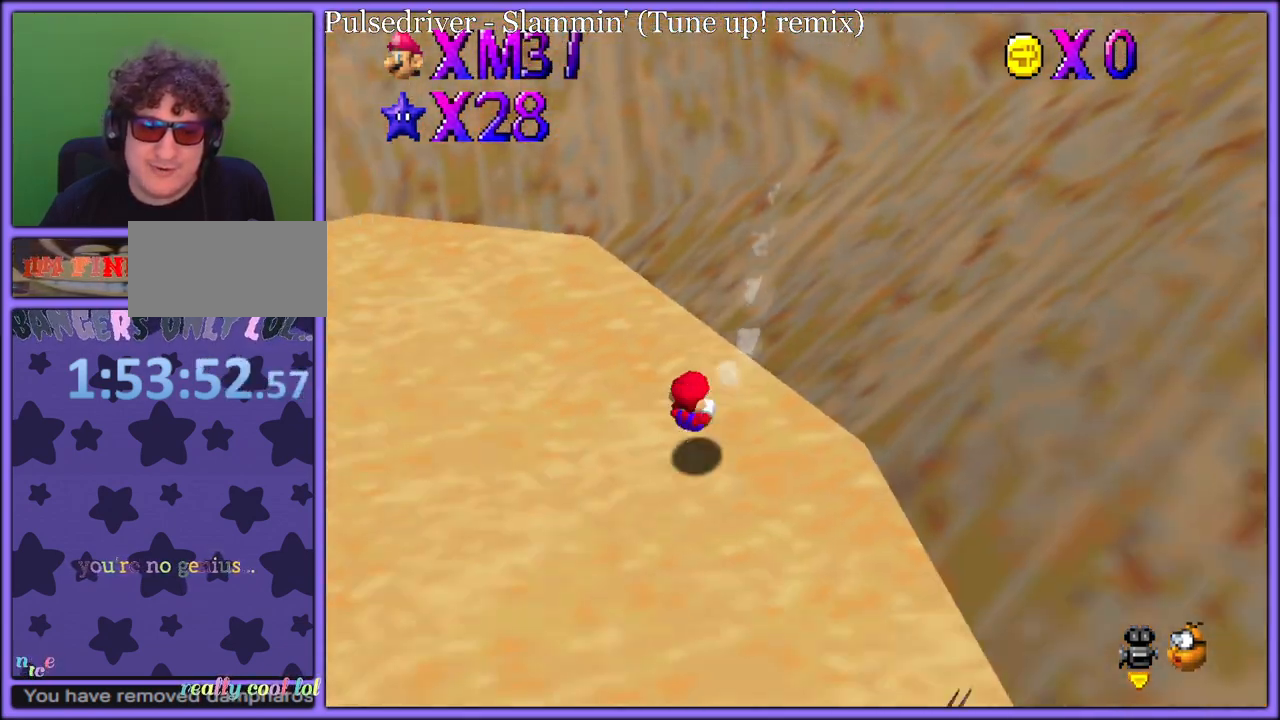
{"buttons": [], "left_stick": "center", "button_events": [[17, "A", "up"], [83, "A", "down"], [200, "A", "up"]]}
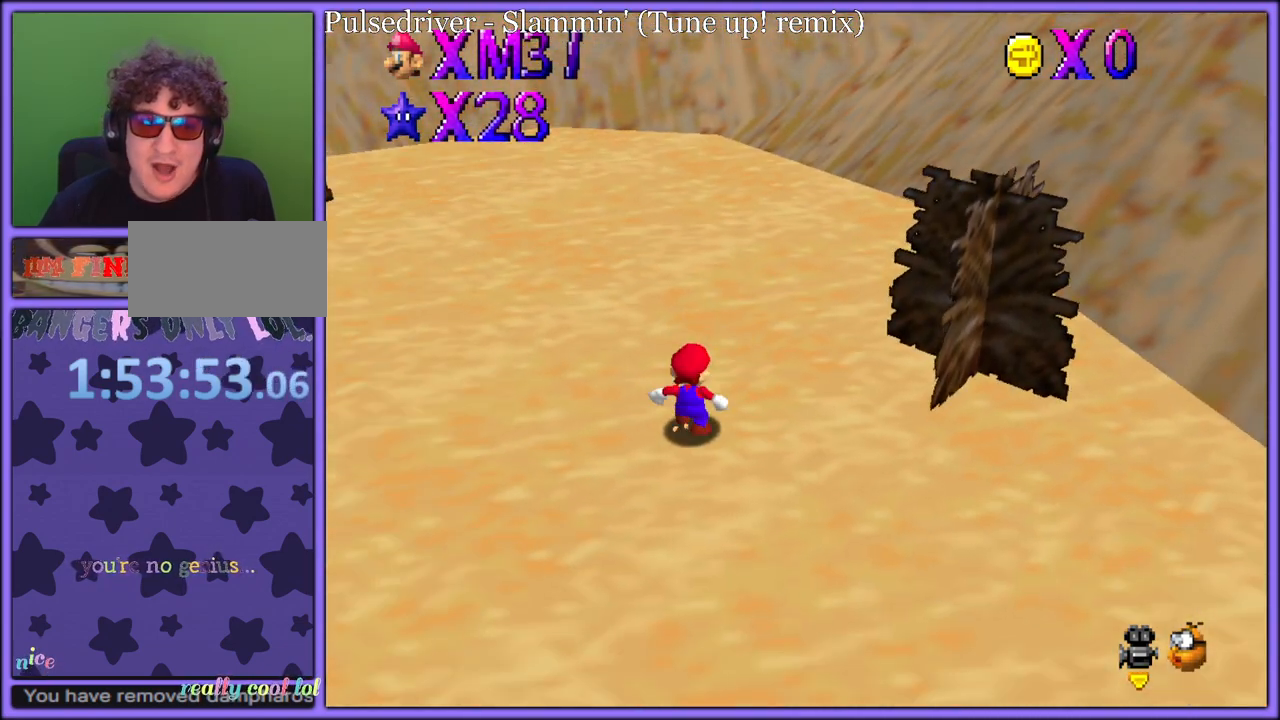
{"buttons": [], "left_stick": "up", "button_events": []}
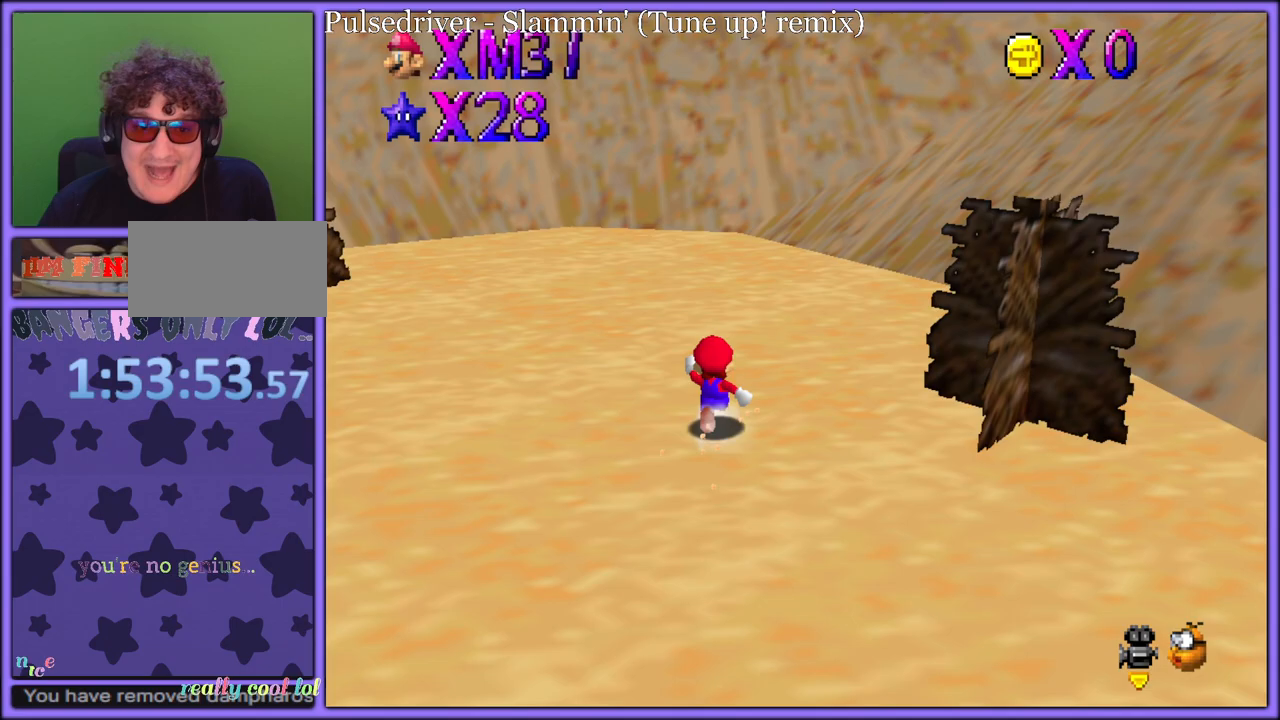
{"buttons": [], "left_stick": "up-left", "button_events": [[283, "C_DOWN", "down"], [367, "C_DOWN", "up"]]}
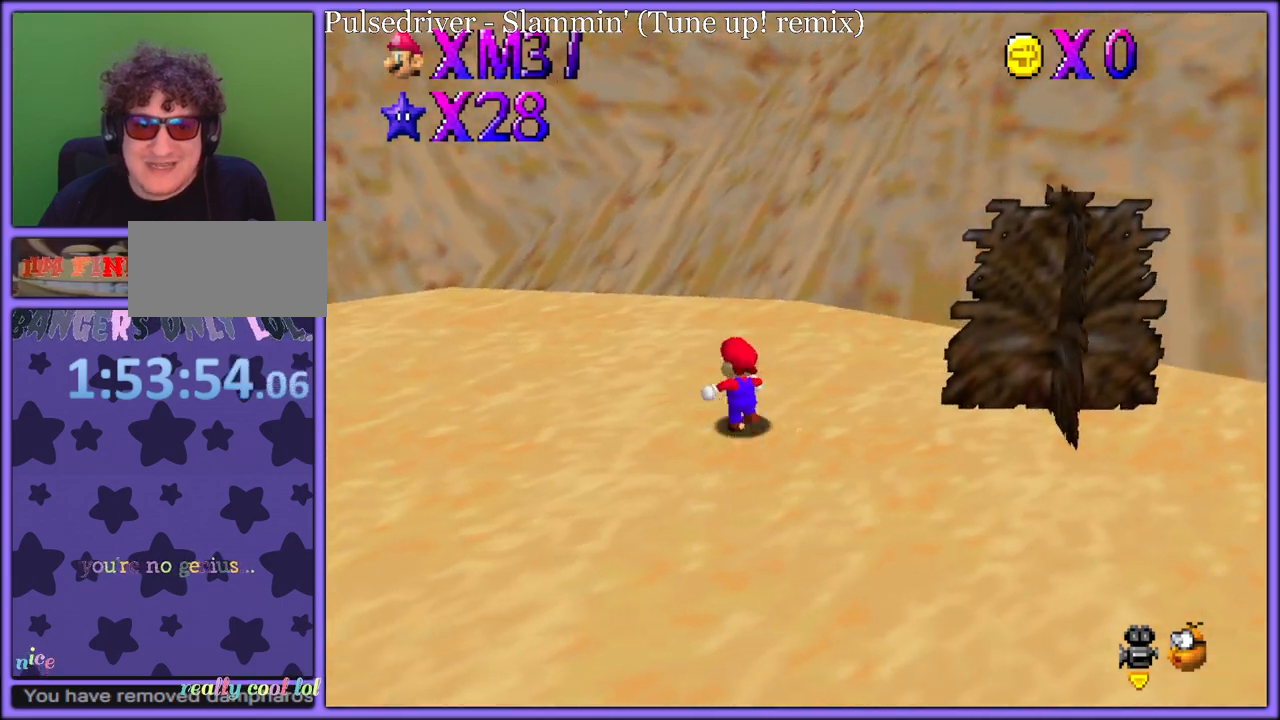
{"buttons": [], "left_stick": "up-right", "button_events": [[250, "C_RIGHT", "down"], [350, "C_RIGHT", "up"]]}
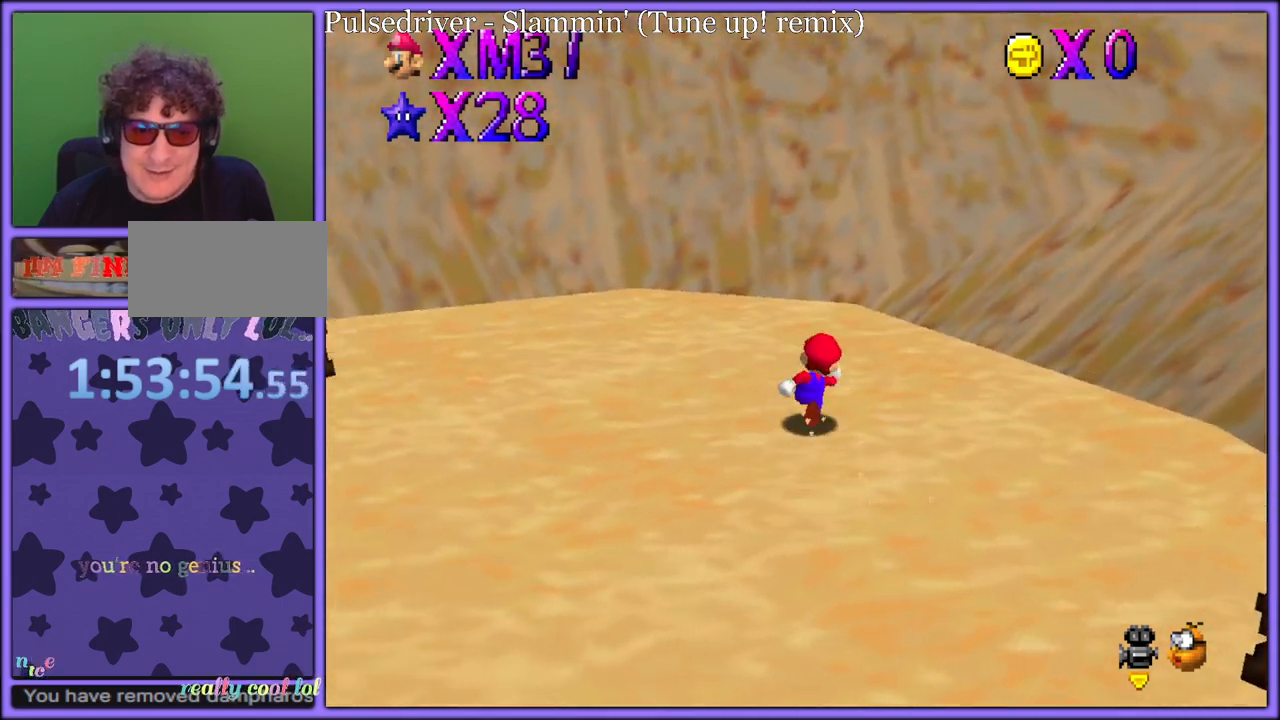
{"buttons": [], "left_stick": "up", "button_events": [[200, "A", "down"], [217, "B", "down"], [300, "B", "up"], [317, "A", "up"]]}
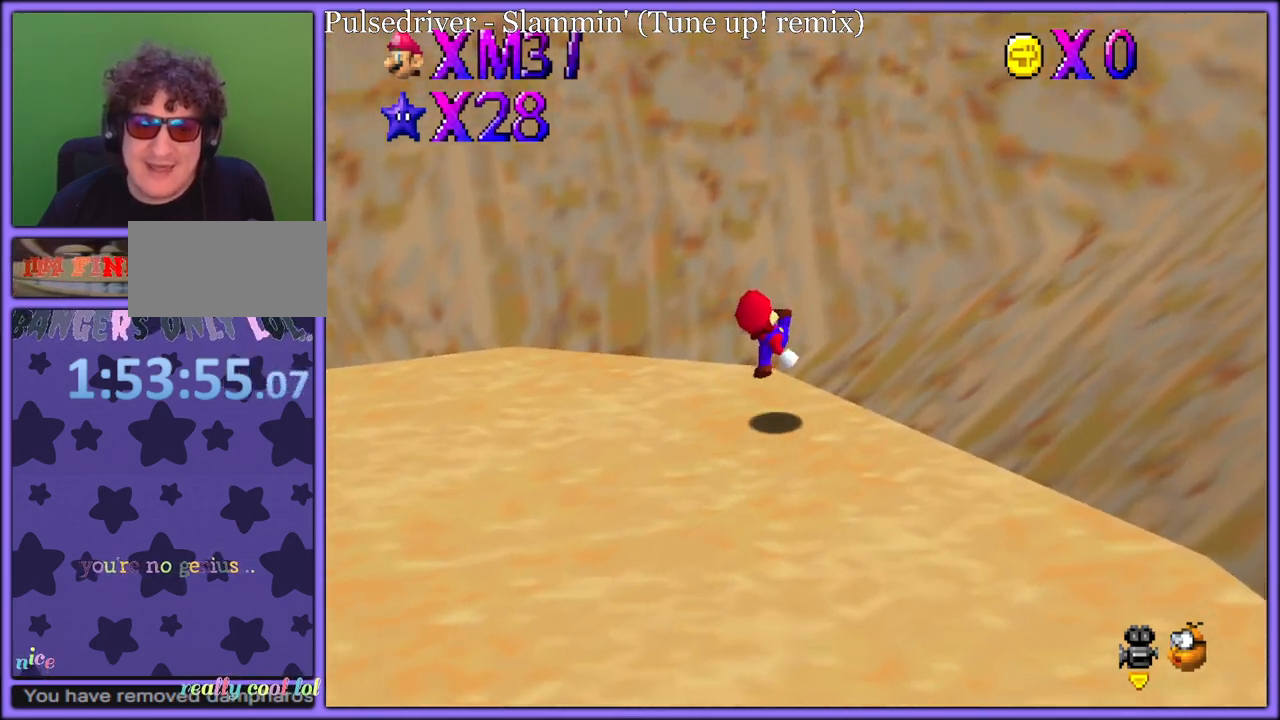
{"buttons": ["A"], "left_stick": "up-right", "button_events": [[117, "A", "down"]]}
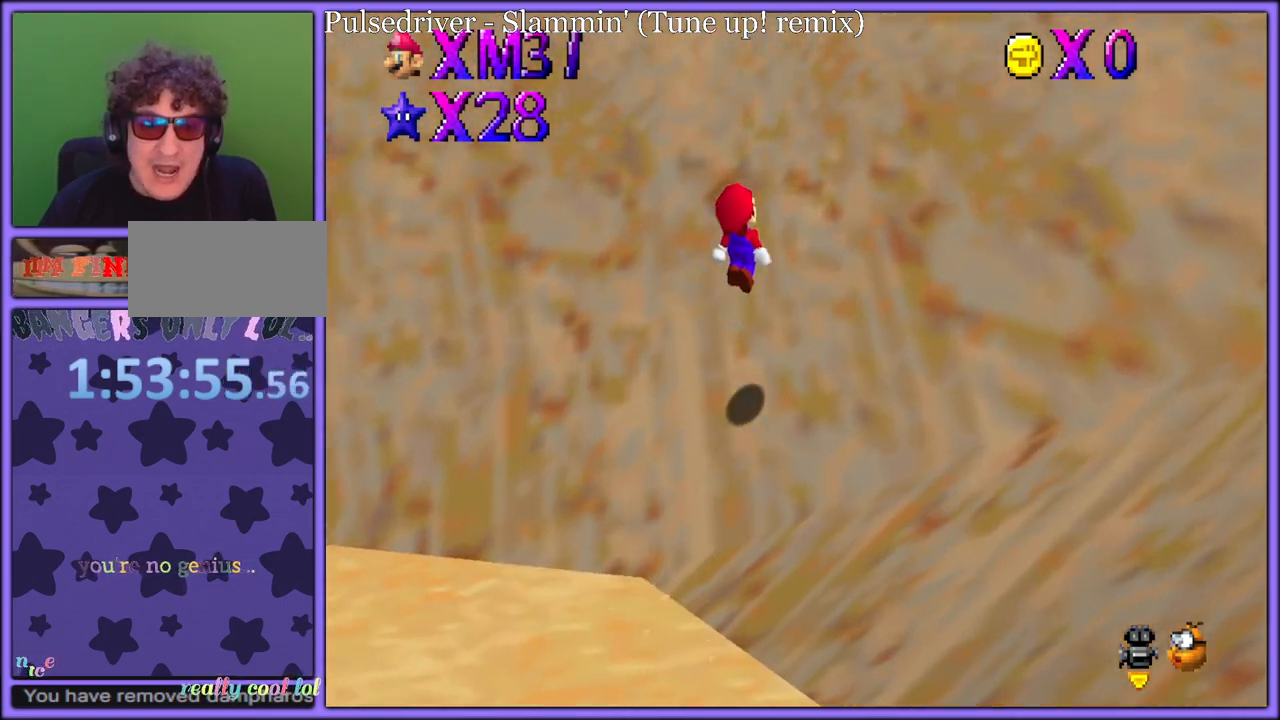
{"buttons": ["A"], "left_stick": "up-right", "button_events": [[100, "A", "up"], [267, "A", "down"]]}